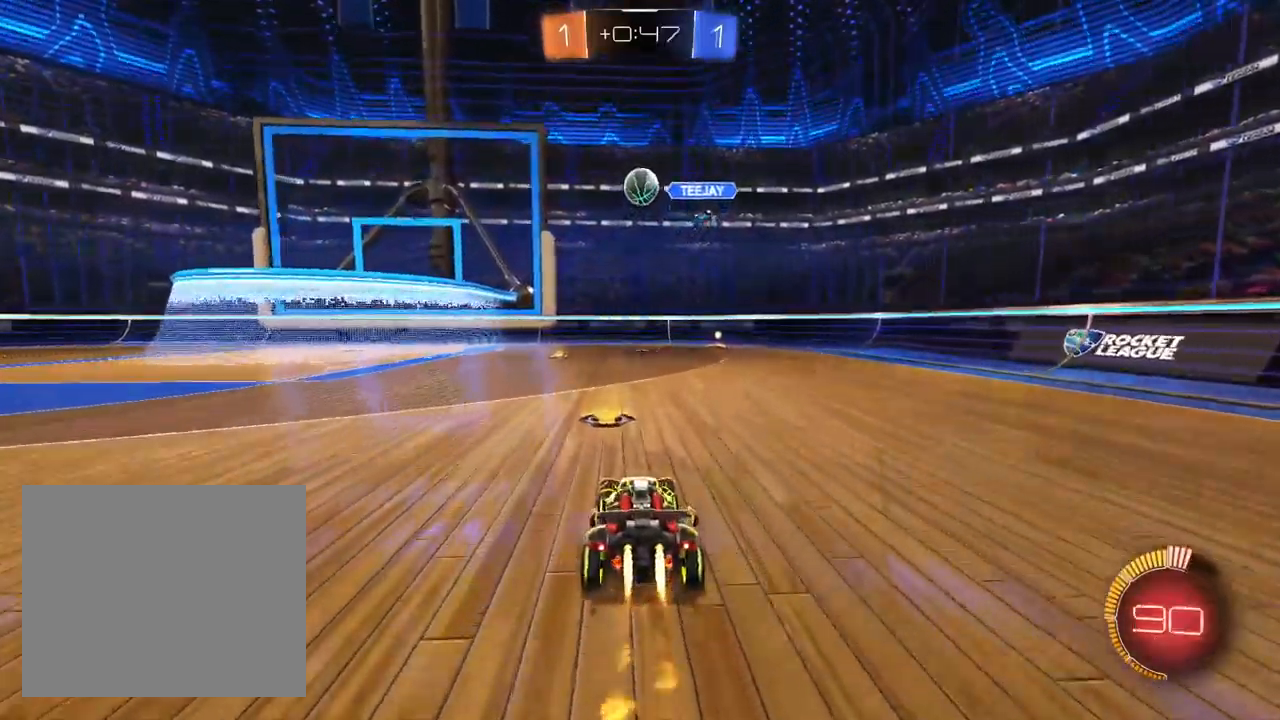
Gameplay with a controller (PlayStation layout); each line is a JSON object with the inputs held at the frame after it (dt_ms = milliseconds from this image to that frame). "events" lists button and stick changes between this image and that frame as [ms after this image, input, new state], when the widget could be followed in between. Not read: TRIANGLE.
{"dt_ms": 1000, "buttons": ["L1", "R2"], "left_stick": "center", "right_stick": "center", "events": [[67, "L1", "up"], [783, "left_stick", "up-right"], [850, "L1", "down"], [900, "left_stick", "center"]]}
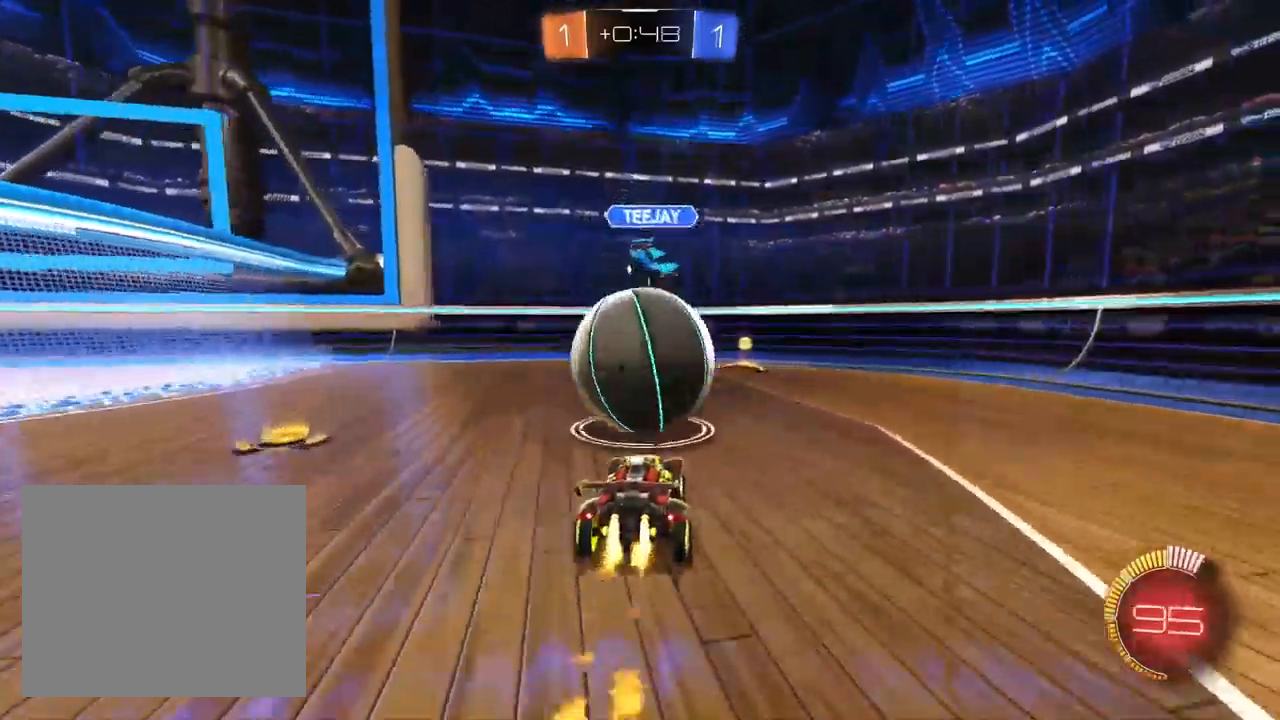
{"dt_ms": 500, "buttons": ["SQUARE", "R2"], "left_stick": "right", "right_stick": "center", "events": [[50, "left_stick", "right"], [300, "L1", "up"], [467, "SQUARE", "down"]]}
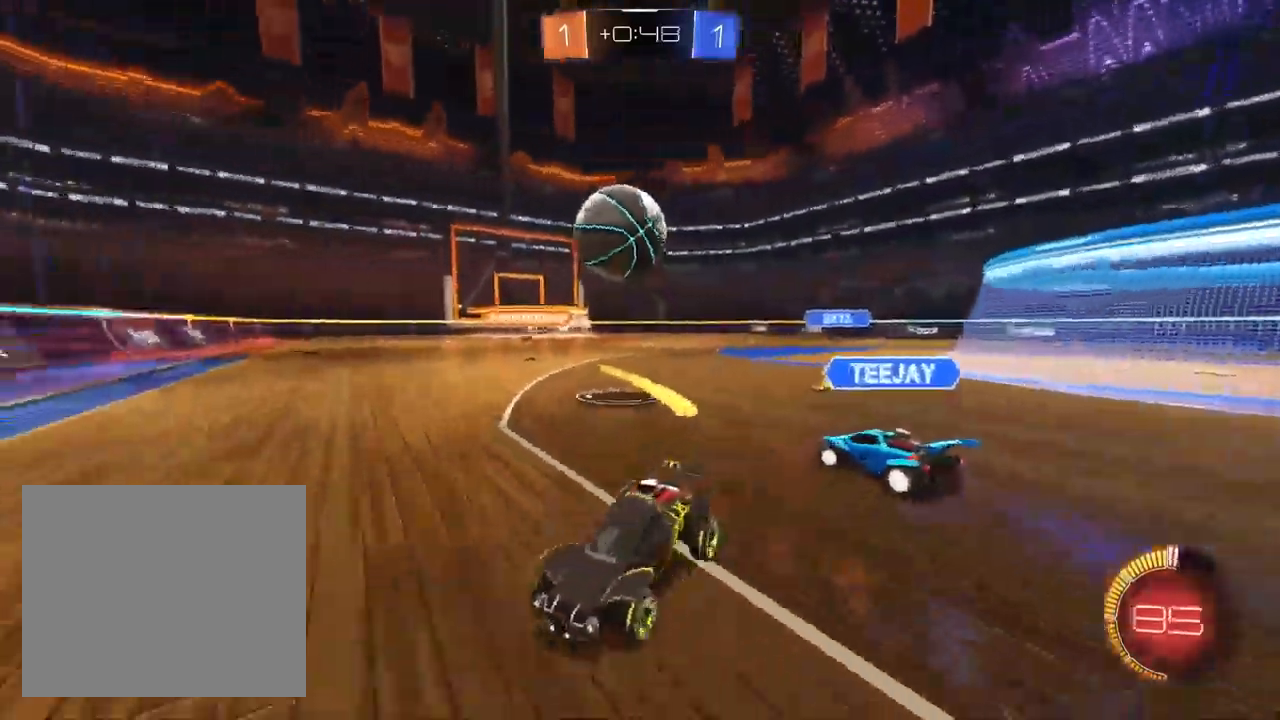
{"dt_ms": 500, "buttons": ["R2"], "left_stick": "right", "right_stick": "center", "events": [[117, "SQUARE", "up"], [200, "R1", "down"], [250, "R1", "up"], [383, "SQUARE", "down"], [450, "SQUARE", "up"]]}
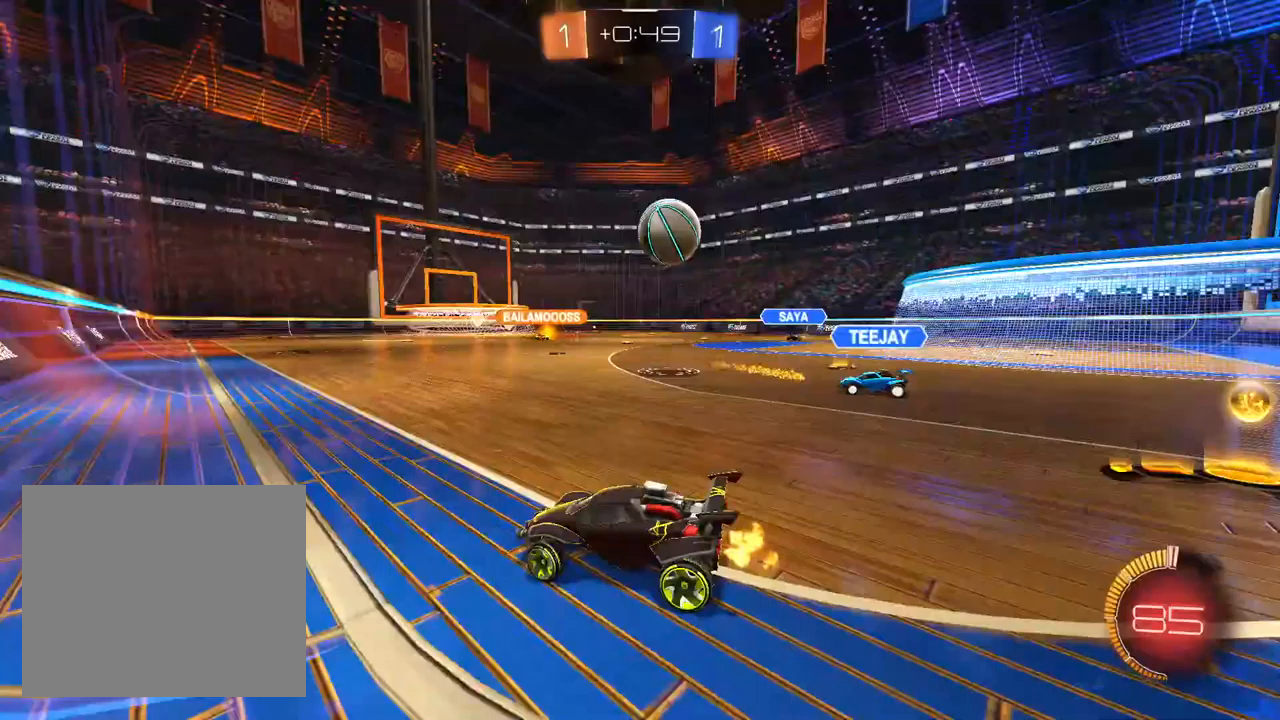
{"dt_ms": 500, "buttons": ["L1", "R2"], "left_stick": "center", "right_stick": "center", "events": [[17, "L1", "down"], [133, "R1", "down"], [200, "R1", "up"], [483, "left_stick", "center"]]}
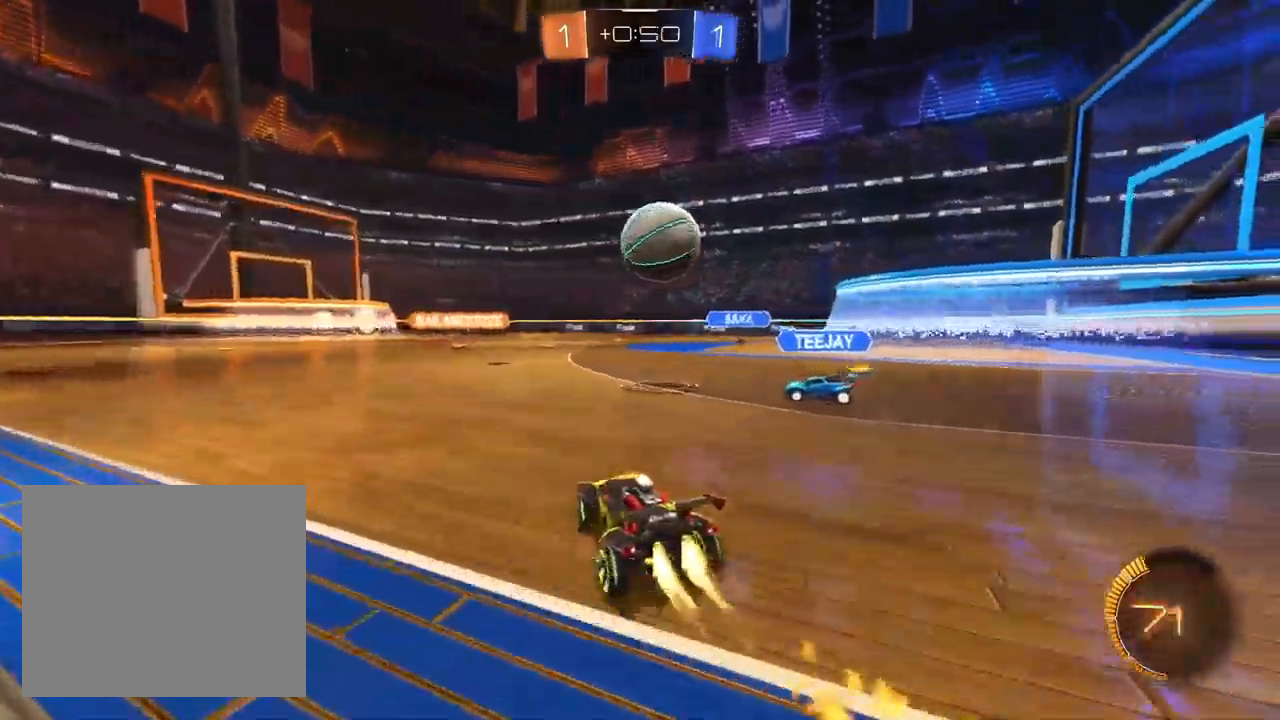
{"dt_ms": 500, "buttons": ["L1", "R1", "R2"], "left_stick": "down-right", "right_stick": "center", "events": [[17, "CROSS", "down"], [83, "left_stick", "down-left"], [233, "left_stick", "center"], [267, "CROSS", "up"], [283, "left_stick", "up-right"], [317, "CROSS", "down"], [350, "R1", "down"], [383, "left_stick", "down-right"], [417, "CROSS", "up"]]}
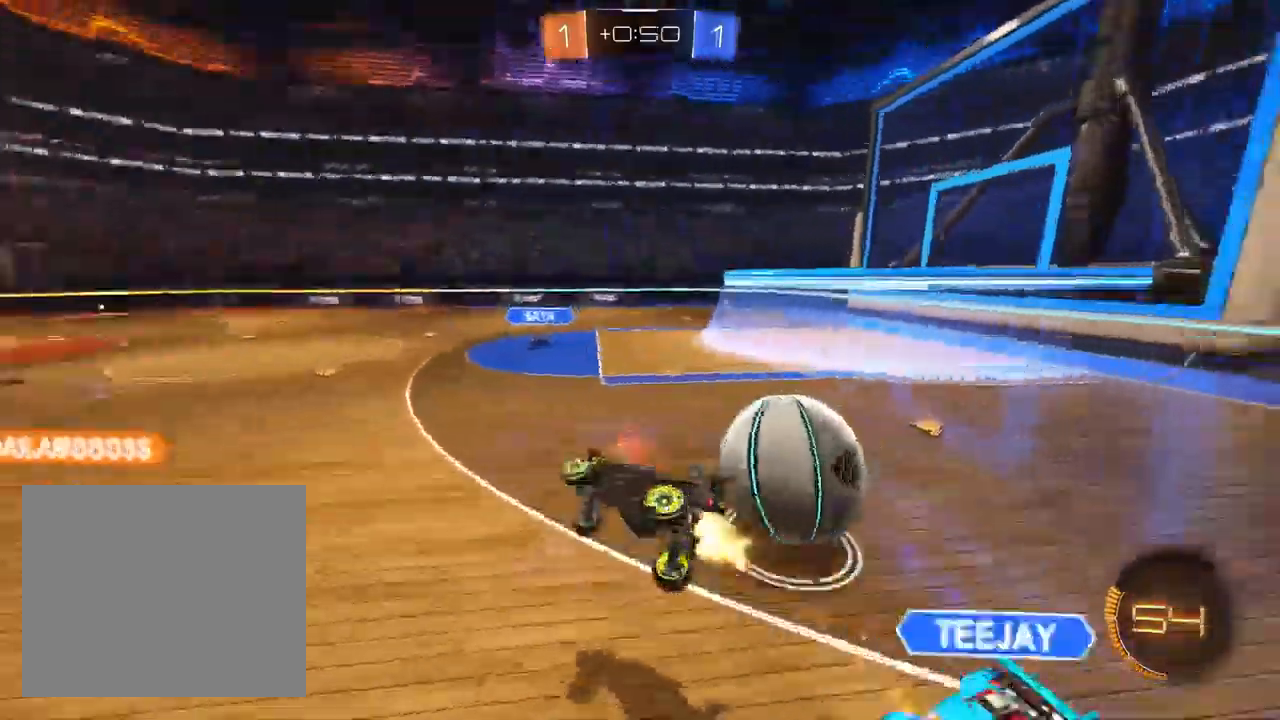
{"dt_ms": 500, "buttons": ["R1", "R2"], "left_stick": "down-right", "right_stick": "center", "events": [[150, "left_stick", "down"], [283, "L1", "up"], [483, "left_stick", "down-right"]]}
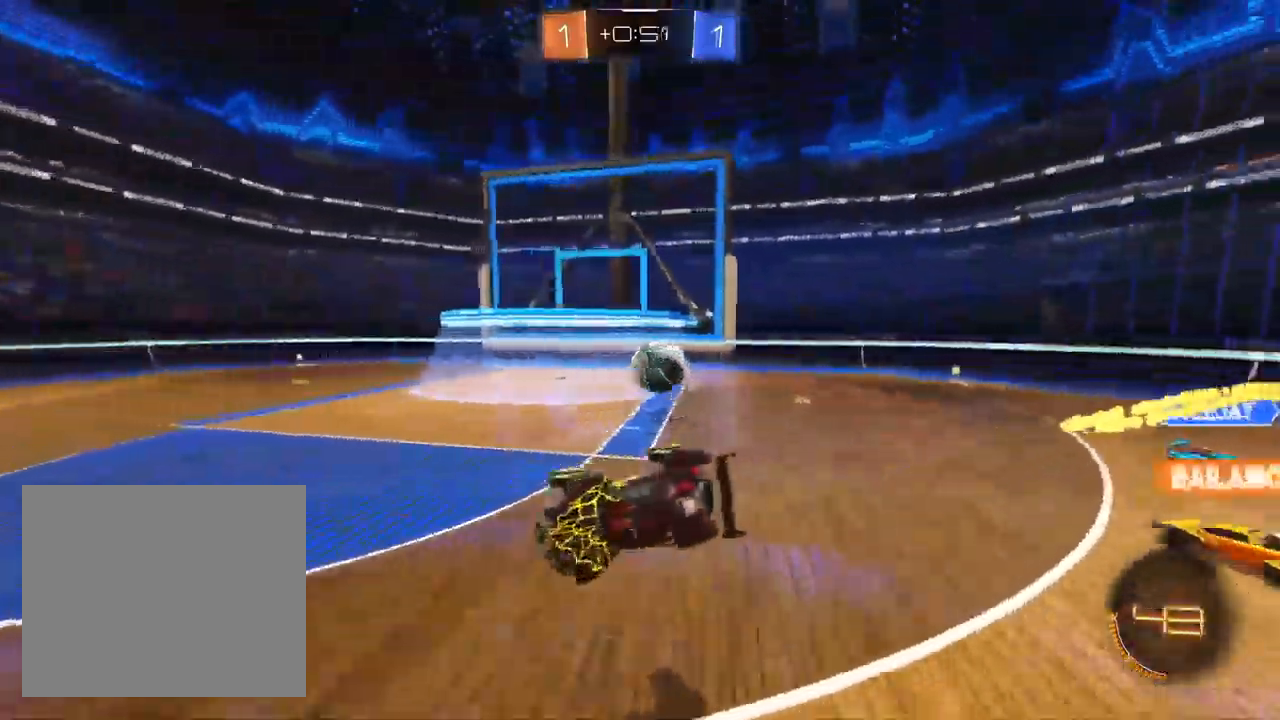
{"dt_ms": 500, "buttons": ["R2"], "left_stick": "center", "right_stick": "center", "events": [[100, "R1", "up"], [133, "left_stick", "center"]]}
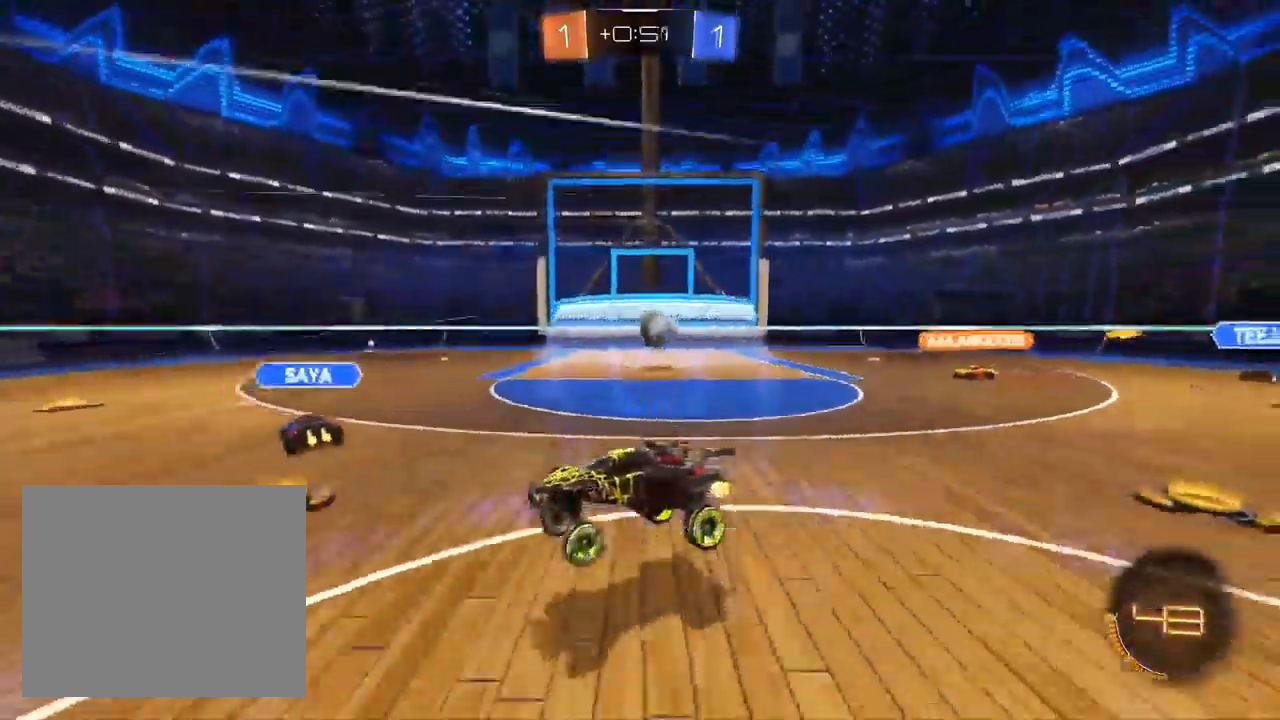
{"dt_ms": 500, "buttons": ["L1", "R2"], "left_stick": "right", "right_stick": "center"}
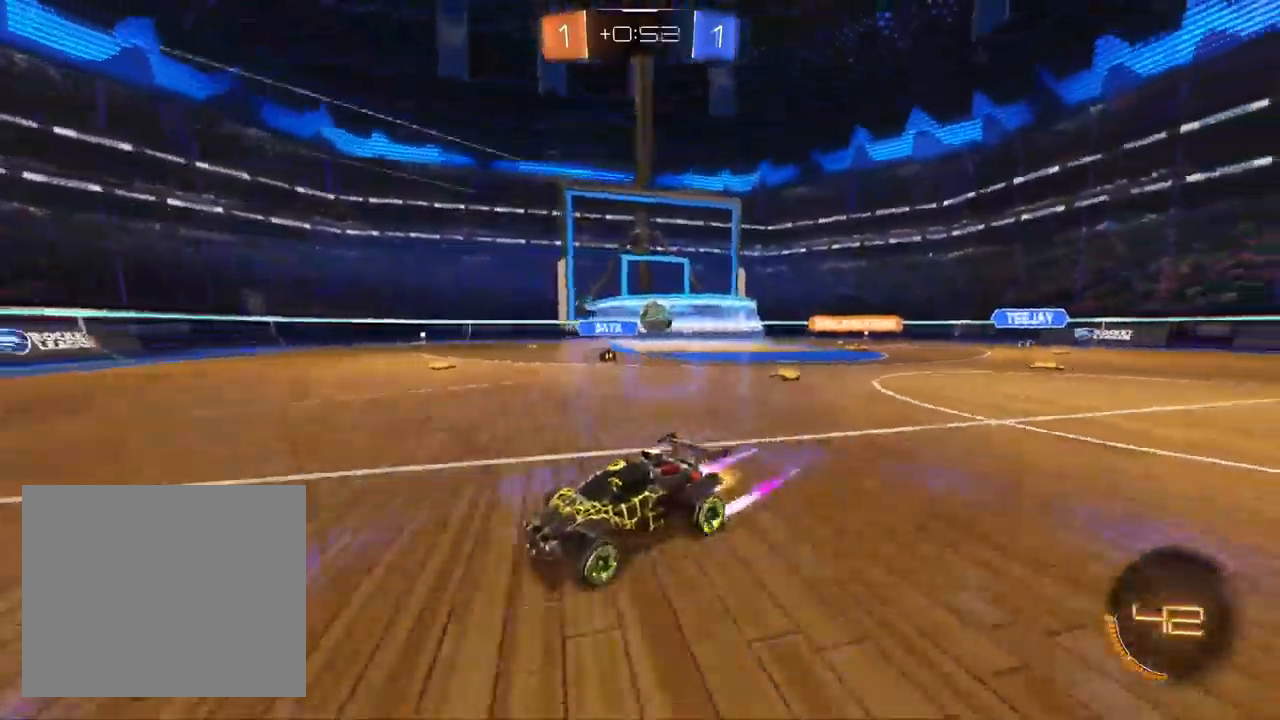
{"dt_ms": 500, "buttons": ["SQUARE", "R2"], "left_stick": "left", "right_stick": "center", "events": [[133, "L1", "up"], [467, "left_stick", "left"], [500, "SQUARE", "down"]]}
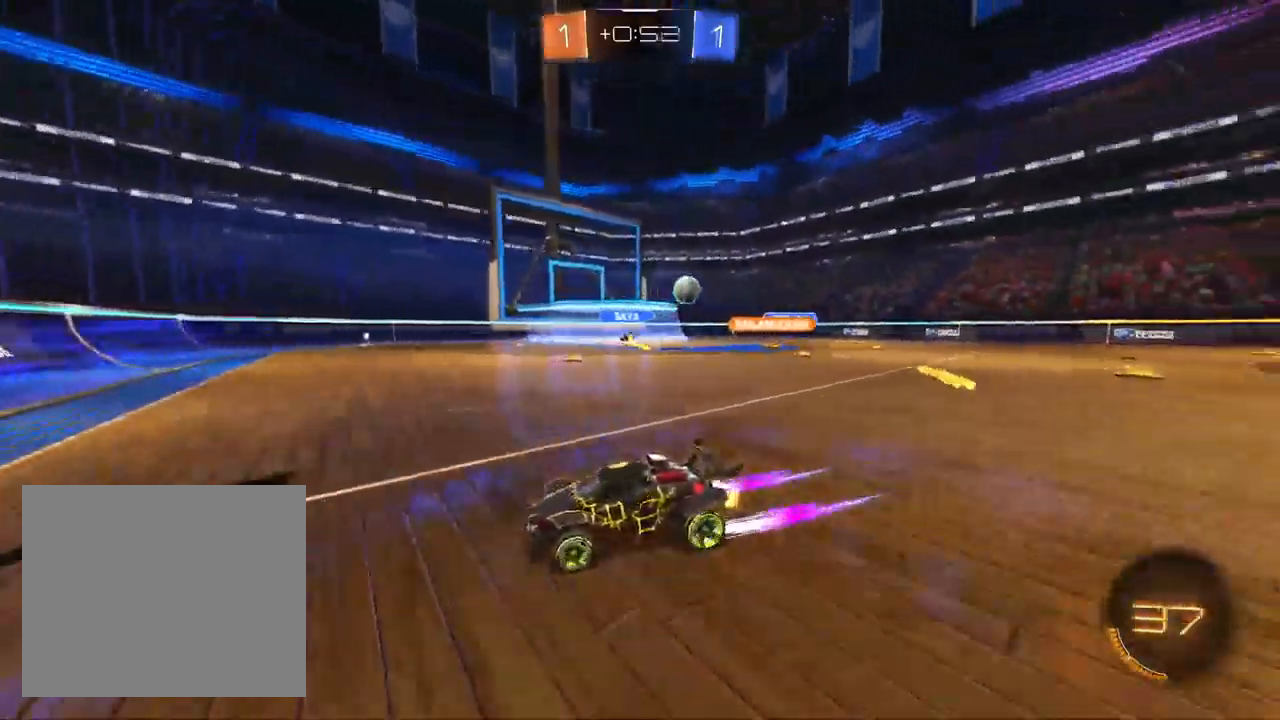
{"dt_ms": 500, "buttons": ["R2"], "left_stick": "left", "right_stick": "center", "events": [[167, "SQUARE", "up"]]}
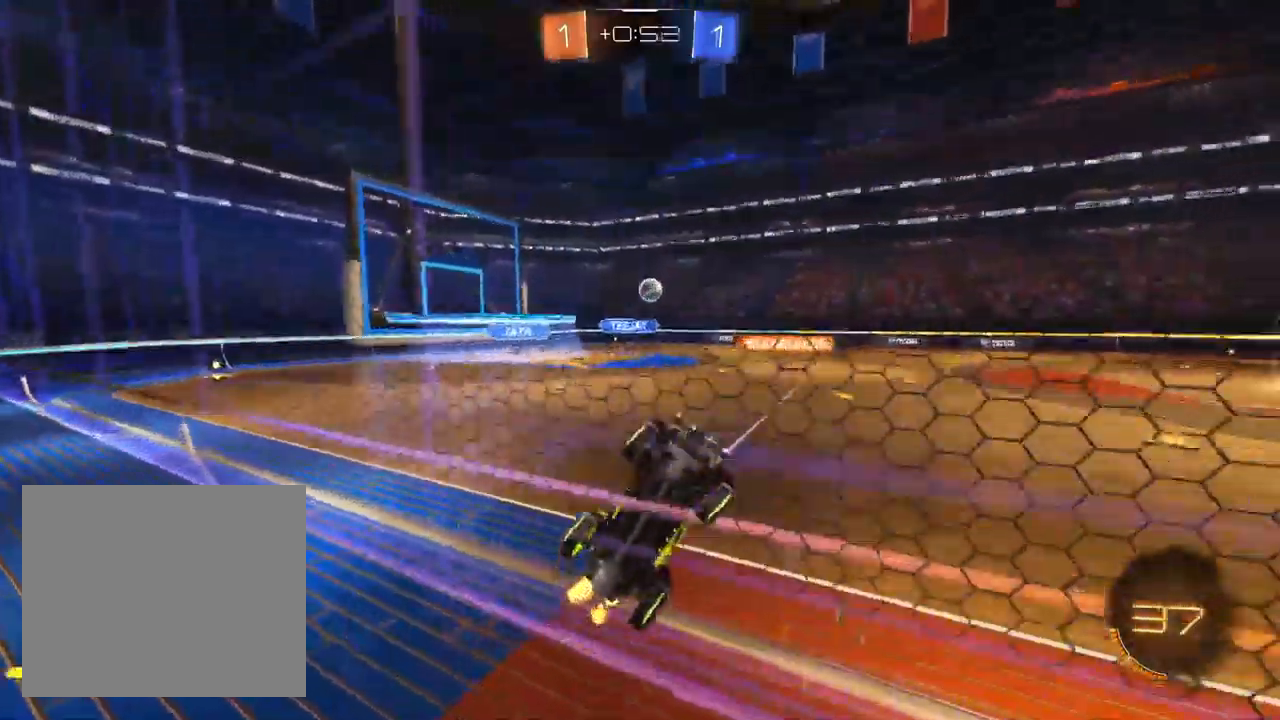
{"dt_ms": 500, "buttons": ["CROSS", "L1", "R2"], "left_stick": "left", "right_stick": "center", "events": [[100, "R1", "down"], [150, "R1", "up"], [233, "L1", "down"], [283, "R1", "down"], [450, "R1", "up"], [500, "CROSS", "down"]]}
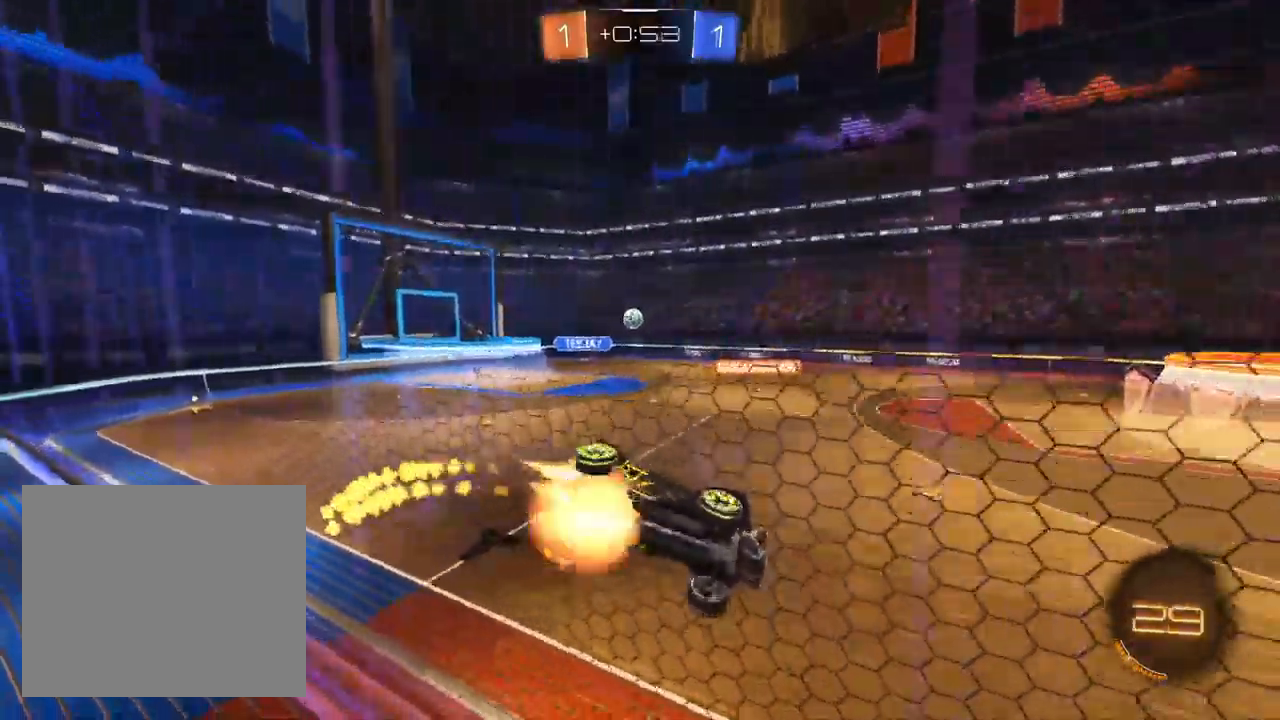
{"dt_ms": 500, "buttons": ["R2"], "left_stick": "center", "right_stick": "center", "events": [[50, "left_stick", "down"], [83, "R1", "down"], [117, "CROSS", "up"], [133, "left_stick", "down-right"], [333, "R1", "up"], [367, "left_stick", "center"], [467, "L1", "up"]]}
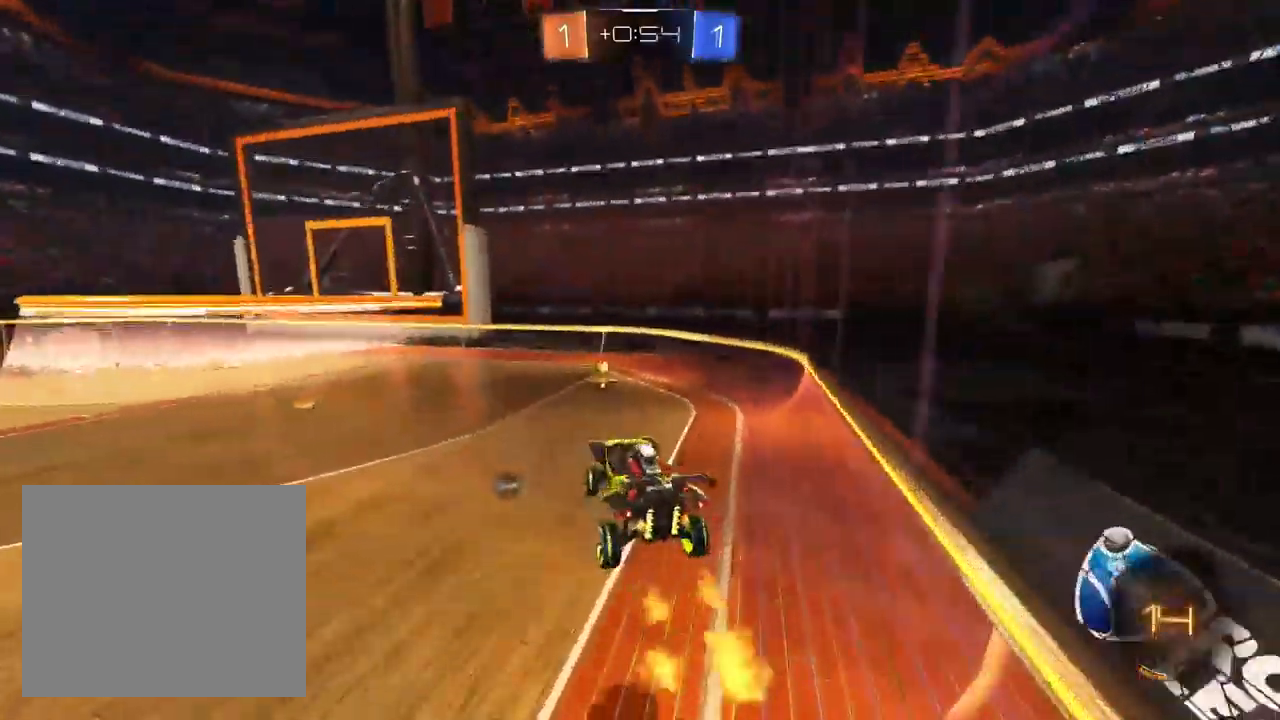
{"dt_ms": 500, "buttons": ["L1", "R2"], "left_stick": "center", "right_stick": "center", "events": [[183, "L1", "down"], [267, "R1", "down"], [267, "left_stick", "up-left"], [317, "CROSS", "down"], [333, "R1", "up"], [383, "CROSS", "up"], [383, "left_stick", "up-right"], [500, "left_stick", "center"]]}
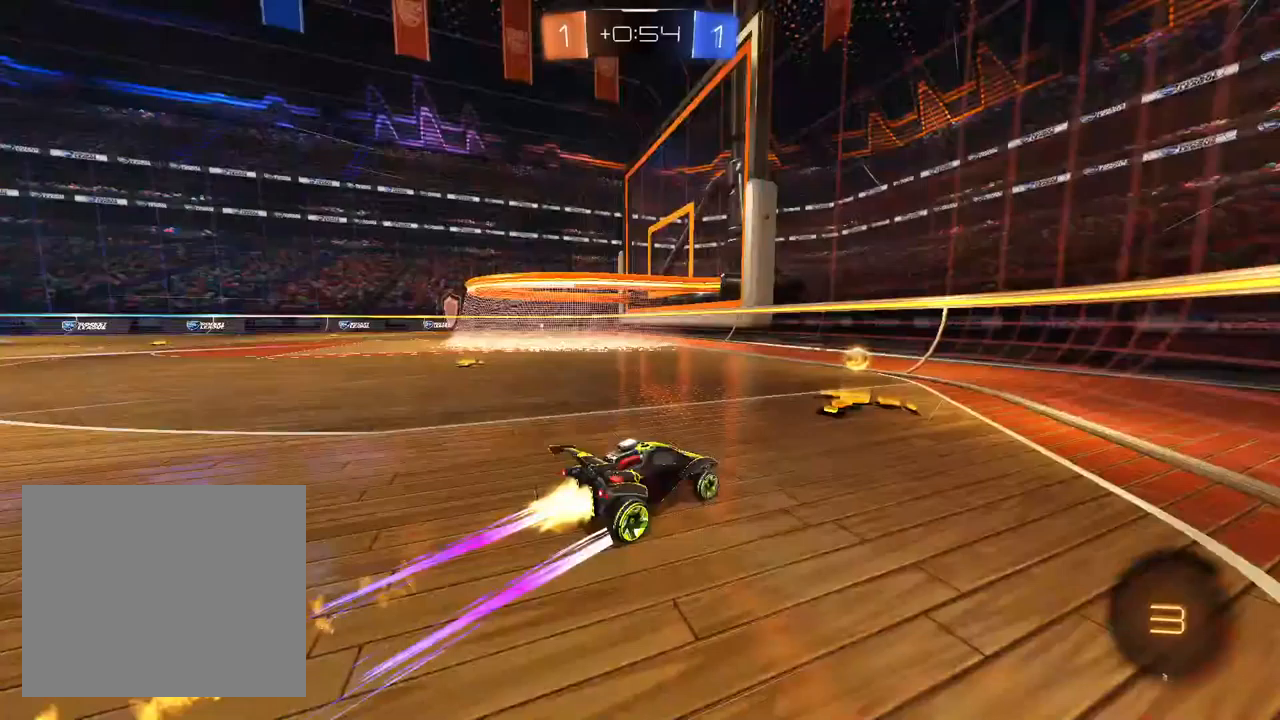
{"dt_ms": 500, "buttons": ["R2"], "left_stick": "left", "right_stick": "center", "events": [[17, "left_stick", "left"], [33, "L1", "up"], [150, "SQUARE", "down"], [200, "L1", "down"], [233, "SQUARE", "up"], [317, "L1", "up"]]}
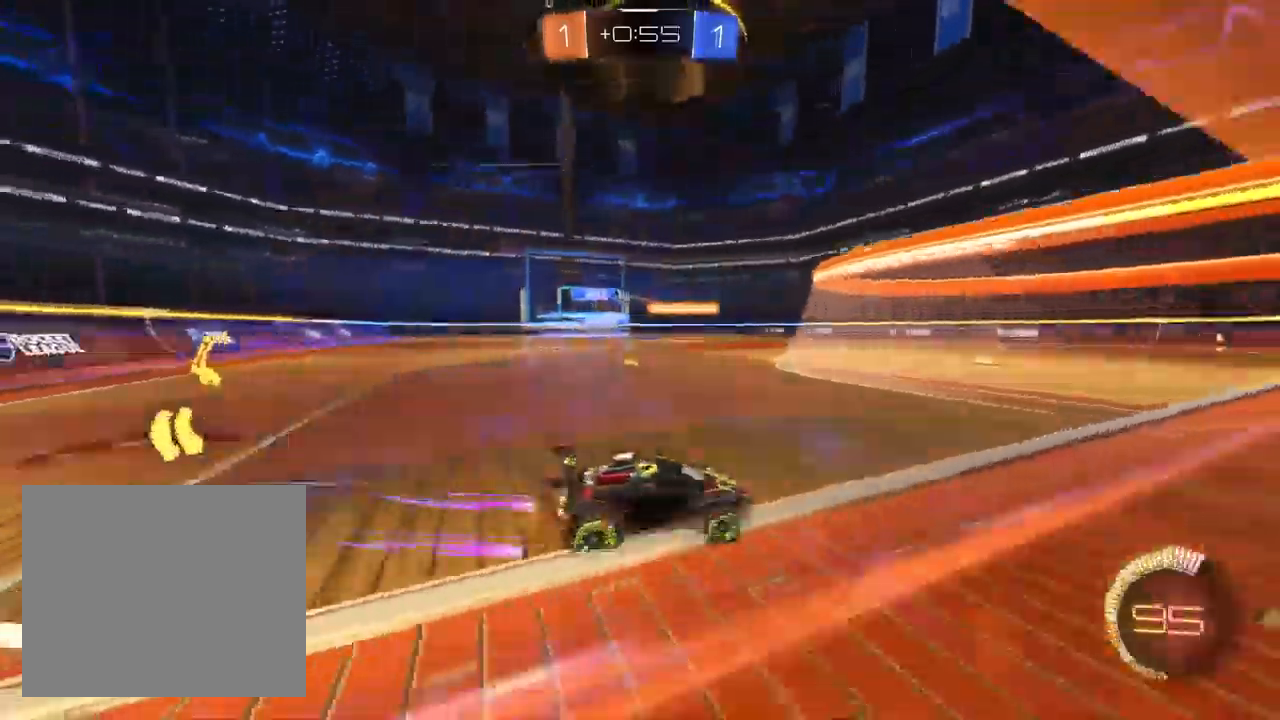
{"dt_ms": 1000, "buttons": ["R2"], "left_stick": "center", "right_stick": "center"}
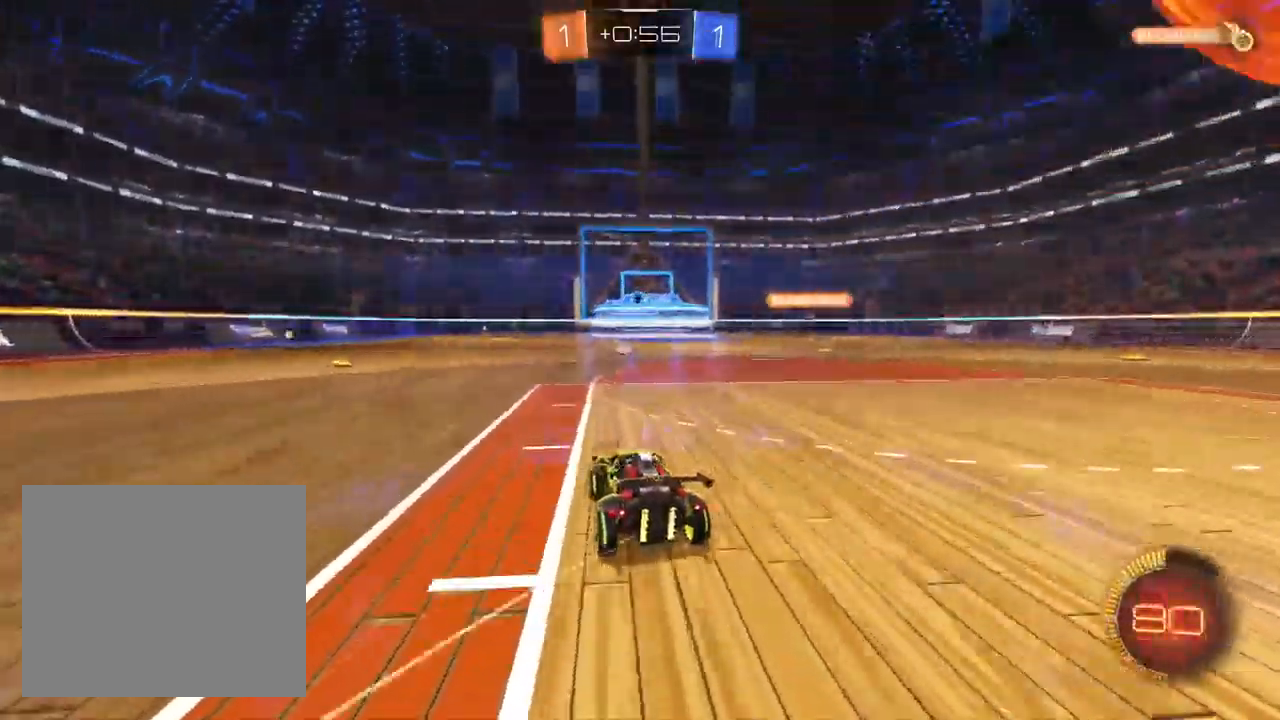
{"dt_ms": 500, "buttons": ["R2"], "left_stick": "up-right", "right_stick": "center", "events": [[433, "left_stick", "up-right"]]}
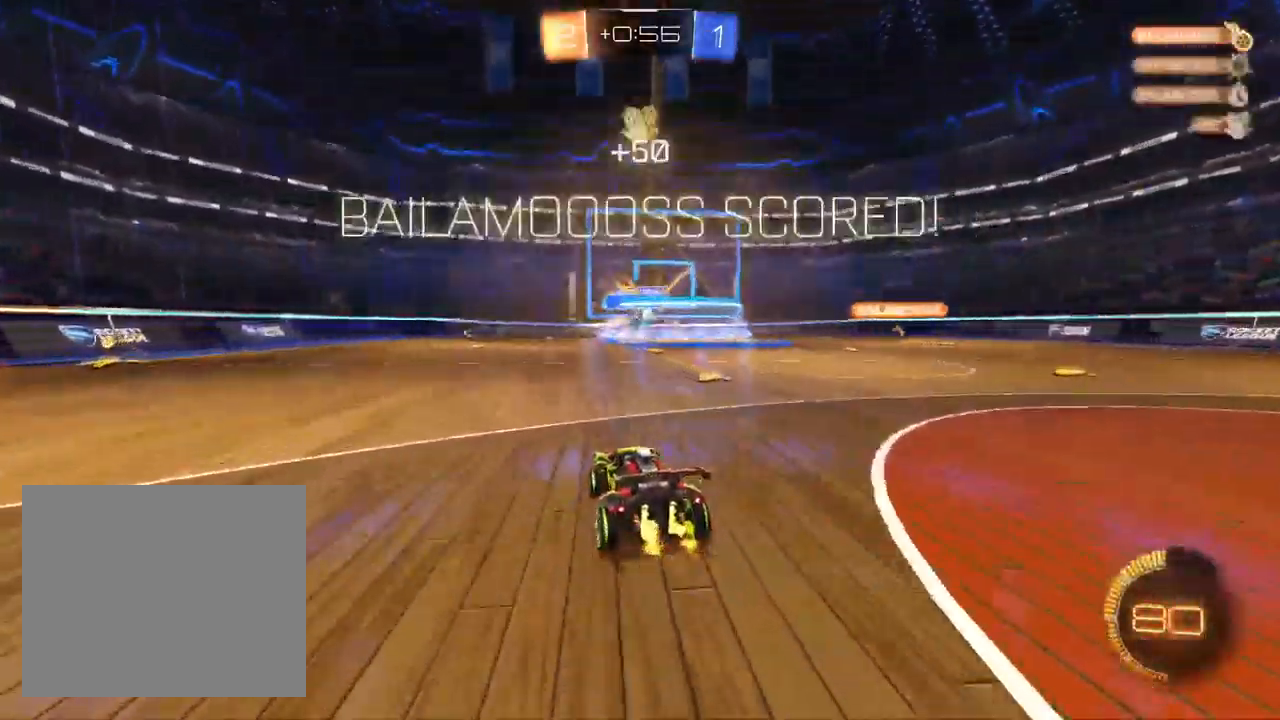
{"dt_ms": 500, "buttons": ["SQUARE", "R2"], "left_stick": "left", "right_stick": "center", "events": [[67, "left_stick", "center"], [150, "left_stick", "left"], [467, "SQUARE", "down"]]}
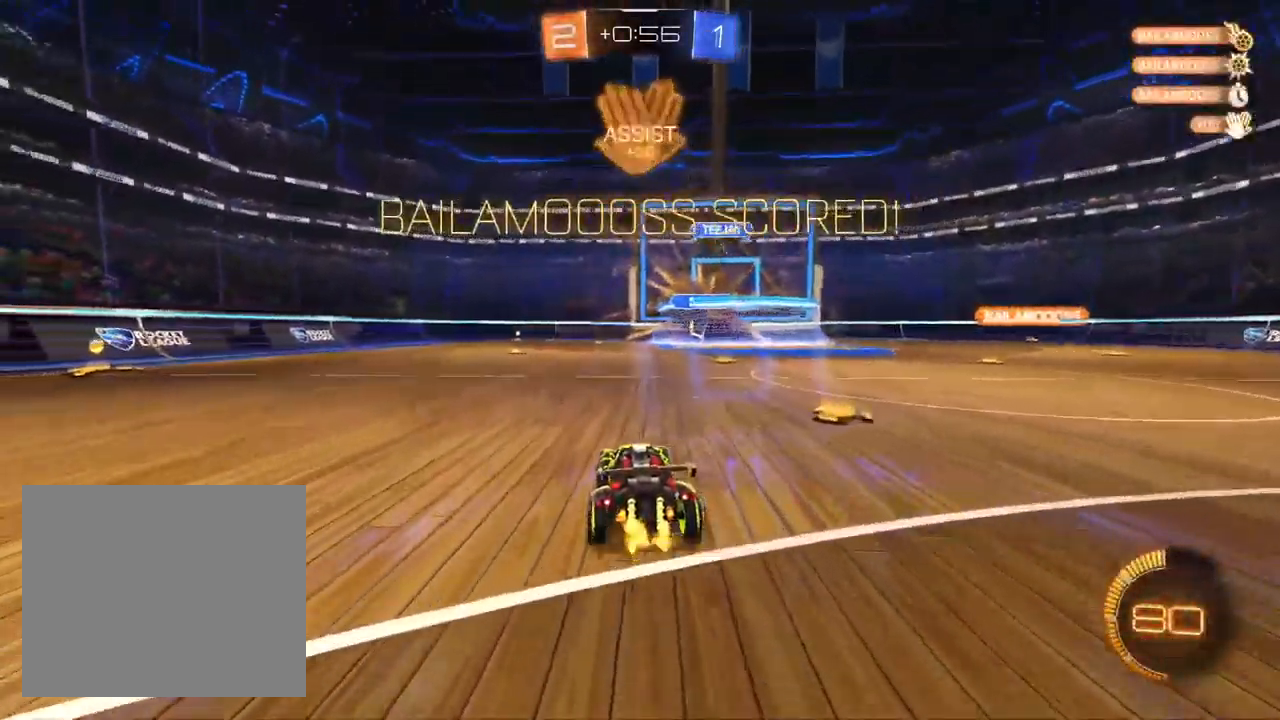
{"dt_ms": 500, "buttons": ["R2"], "left_stick": "left", "right_stick": "center", "events": [[117, "SQUARE", "up"], [283, "SQUARE", "down"], [367, "R1", "down"], [367, "SQUARE", "up"], [433, "R1", "up"]]}
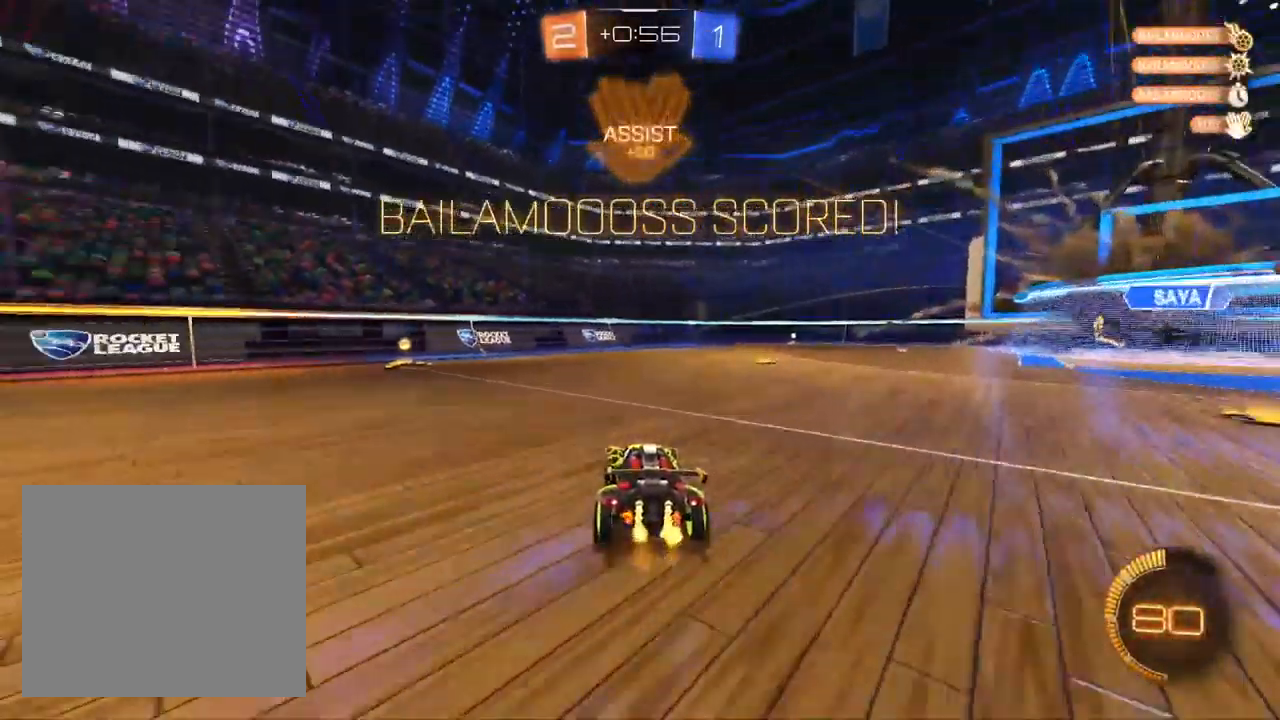
{"dt_ms": 1000, "buttons": ["L1", "R2"], "left_stick": "down", "right_stick": "center", "events": [[50, "L1", "down"], [100, "R1", "down"], [117, "CROSS", "down"], [200, "left_stick", "up-left"], [317, "R1", "up"], [333, "CROSS", "up"], [333, "left_stick", "down"], [450, "left_stick", "down-left"], [467, "R1", "down"], [733, "R1", "up"], [783, "R1", "down"], [783, "left_stick", "down"], [900, "R1", "up"]]}
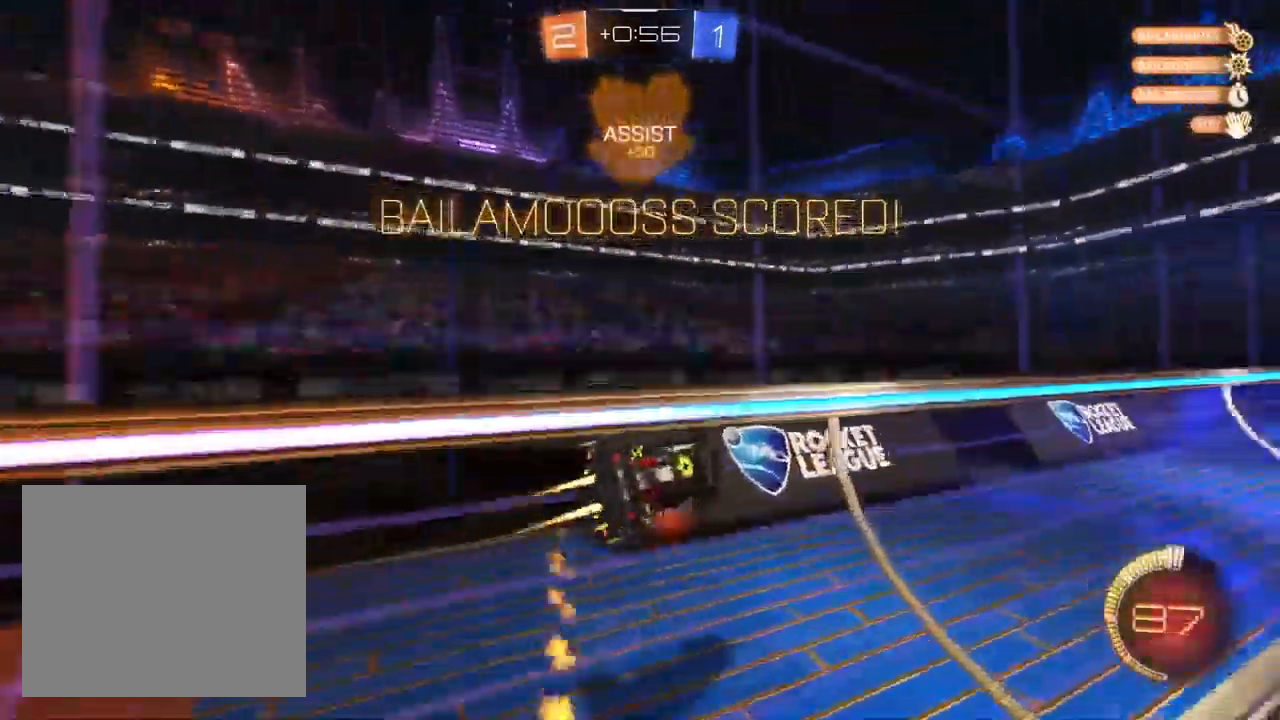
{"dt_ms": 500, "buttons": ["CROSS", "L1", "R2"], "left_stick": "up-right", "right_stick": "center", "events": [[33, "left_stick", "down-left"], [117, "CROSS", "down"], [117, "R1", "down"], [333, "CROSS", "up"], [450, "R1", "up"], [450, "left_stick", "up-right"], [500, "CROSS", "down"]]}
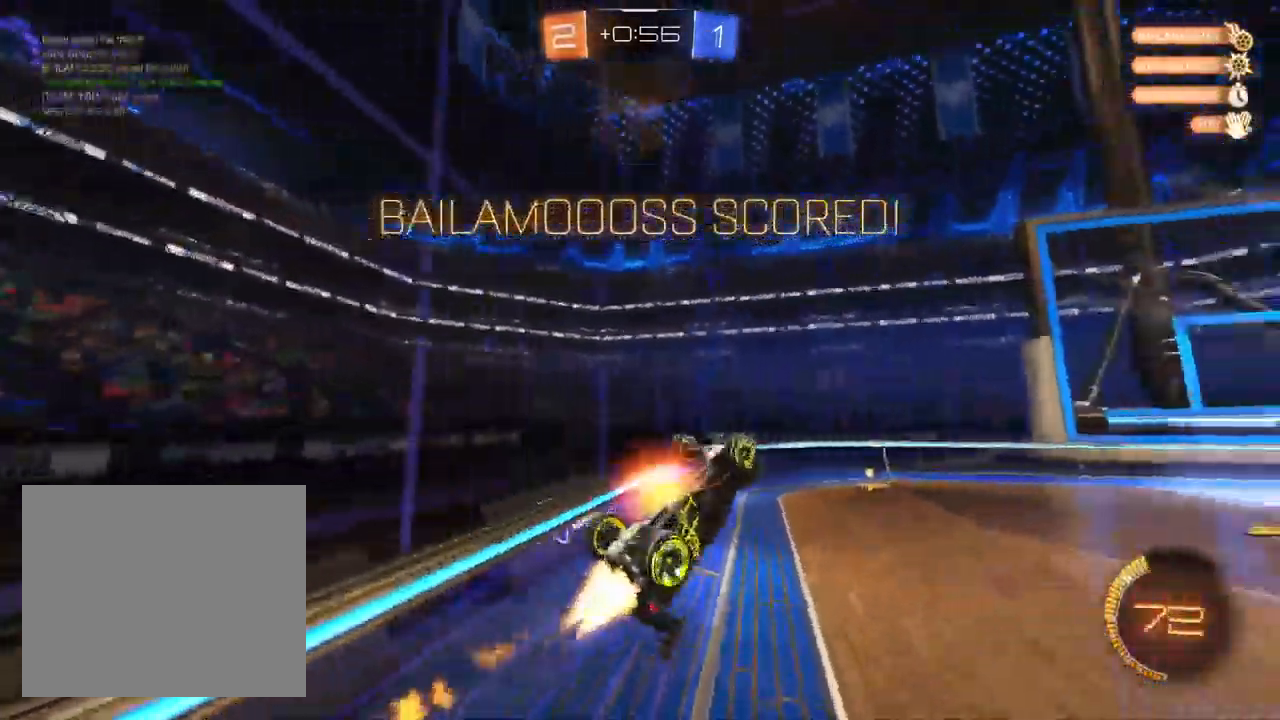
{"dt_ms": 500, "buttons": ["L1", "R1"], "left_stick": "down-right", "right_stick": "center", "events": [[100, "R1", "down"], [117, "CROSS", "up"], [133, "left_stick", "down"], [233, "left_stick", "down-right"], [283, "R2", "up"]]}
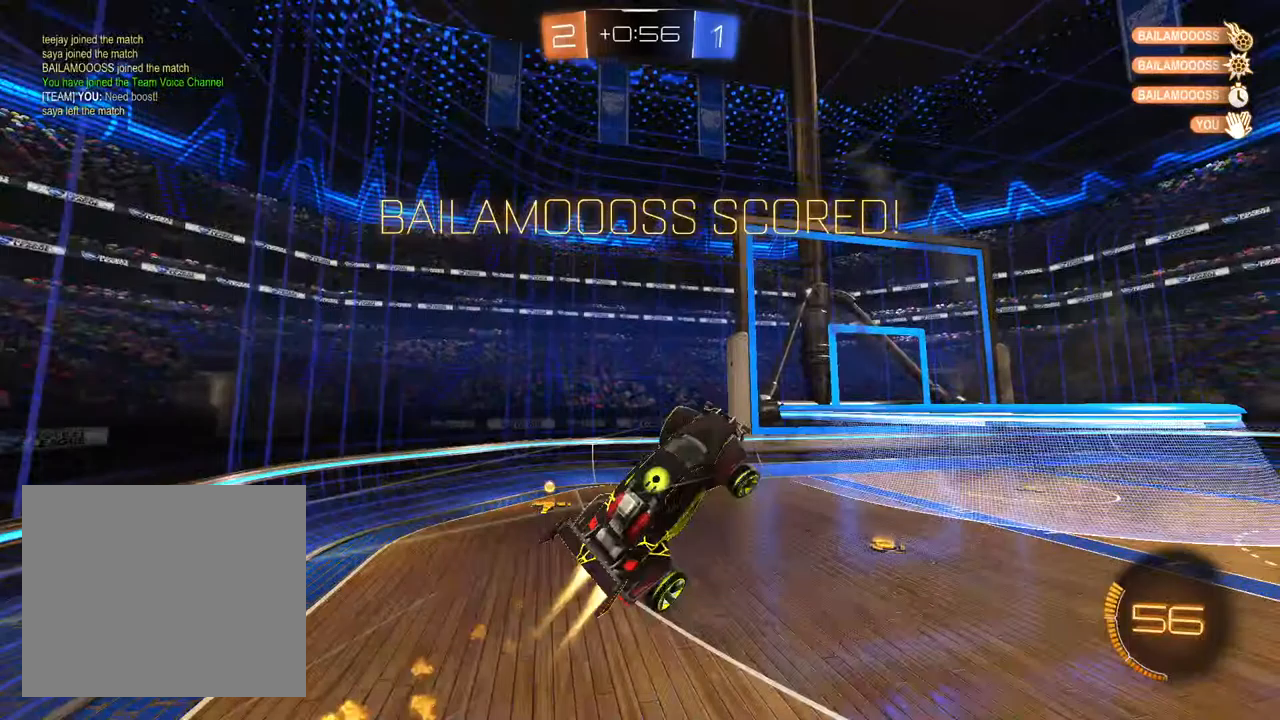
{"dt_ms": 500, "buttons": ["CIRCLE", "L1", "R1"], "left_stick": "left", "right_stick": "center", "events": [[33, "CIRCLE", "down"], [100, "left_stick", "down-left"], [117, "R2", "down"], [317, "left_stick", "left"], [417, "R2", "up"]]}
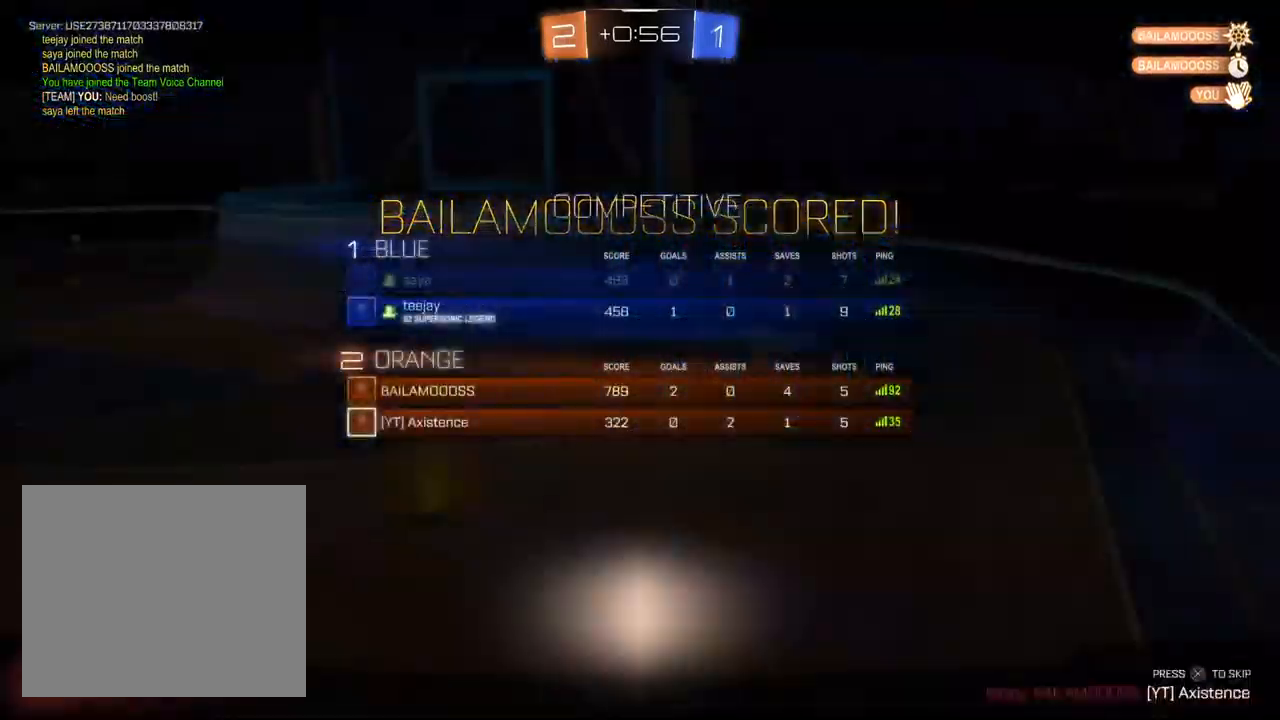
{"dt_ms": 500, "buttons": ["CROSS", "CIRCLE"], "left_stick": "center", "right_stick": "center", "events": [[283, "left_stick", "center"], [333, "R1", "up"], [417, "CROSS", "down"], [433, "L1", "up"]]}
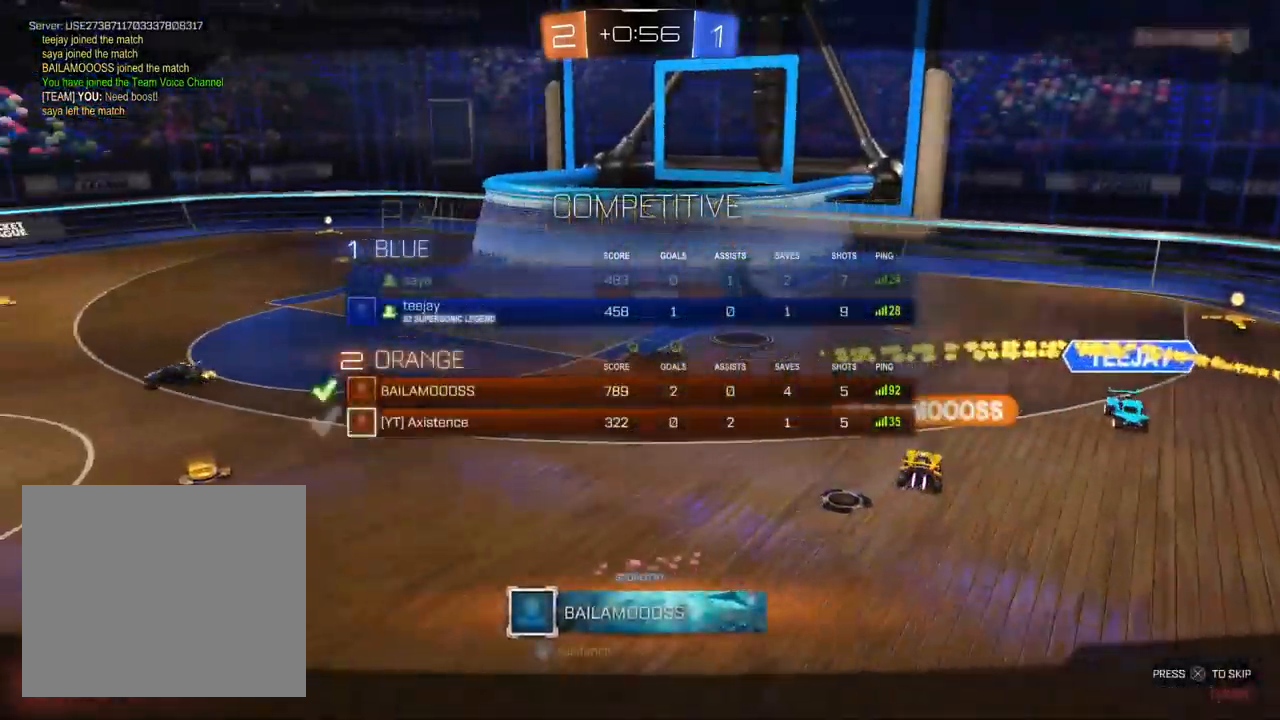
{"dt_ms": 500, "buttons": [], "left_stick": "center", "right_stick": "center", "events": [[67, "CROSS", "up"], [167, "CROSS", "down"], [283, "CROSS", "up"], [367, "CROSS", "down"], [467, "CROSS", "up"], [500, "CIRCLE", "up"]]}
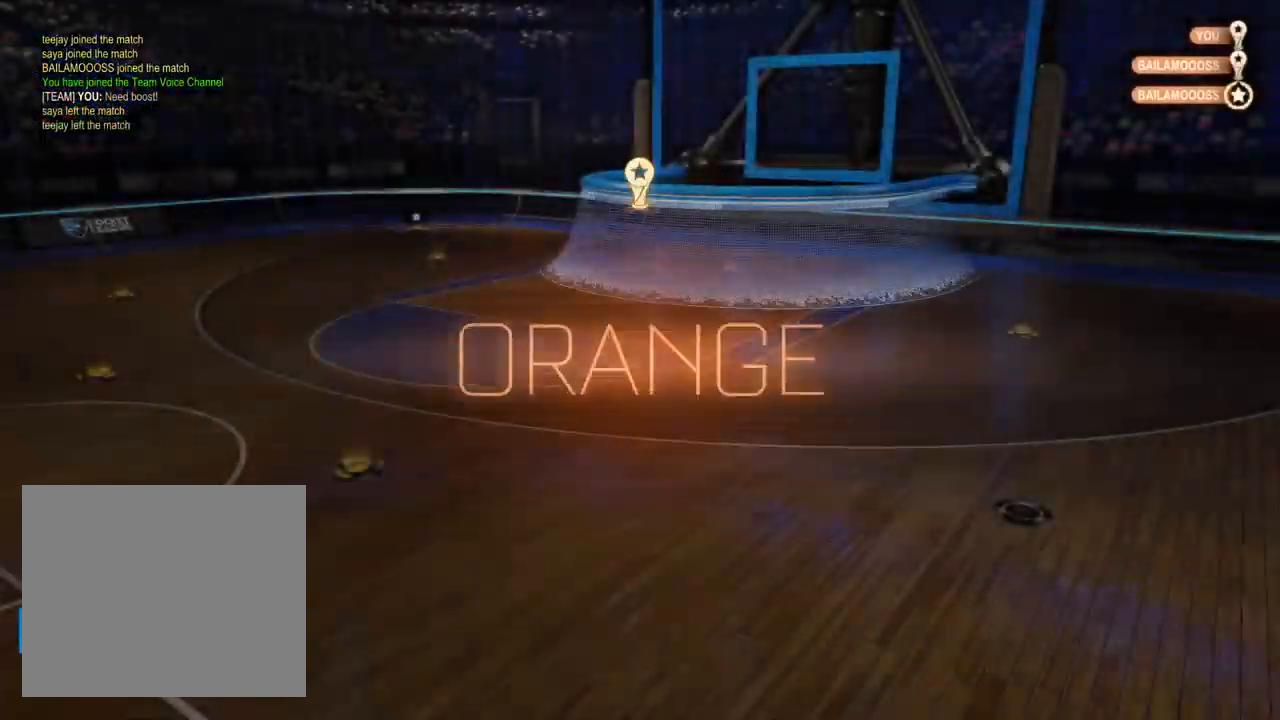
{"dt_ms": 500, "buttons": [], "left_stick": "center", "right_stick": "center", "events": []}
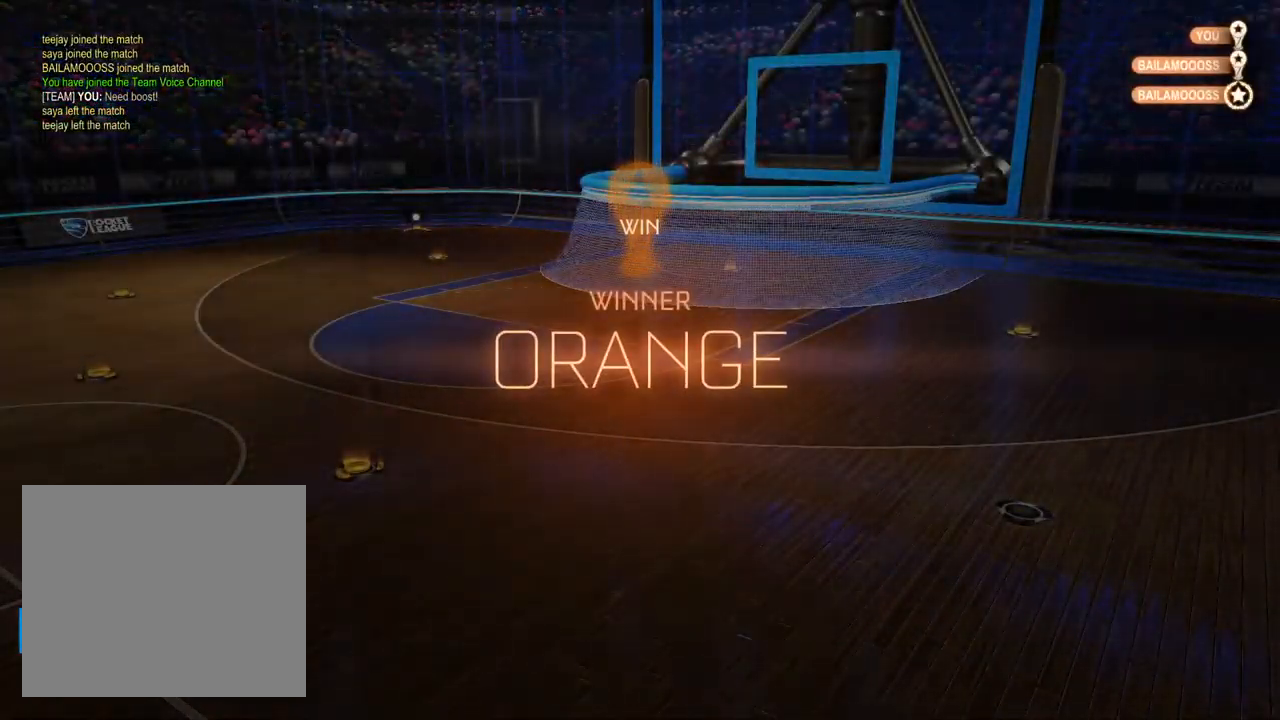
{"dt_ms": 500, "buttons": [], "left_stick": "center", "right_stick": "center", "events": []}
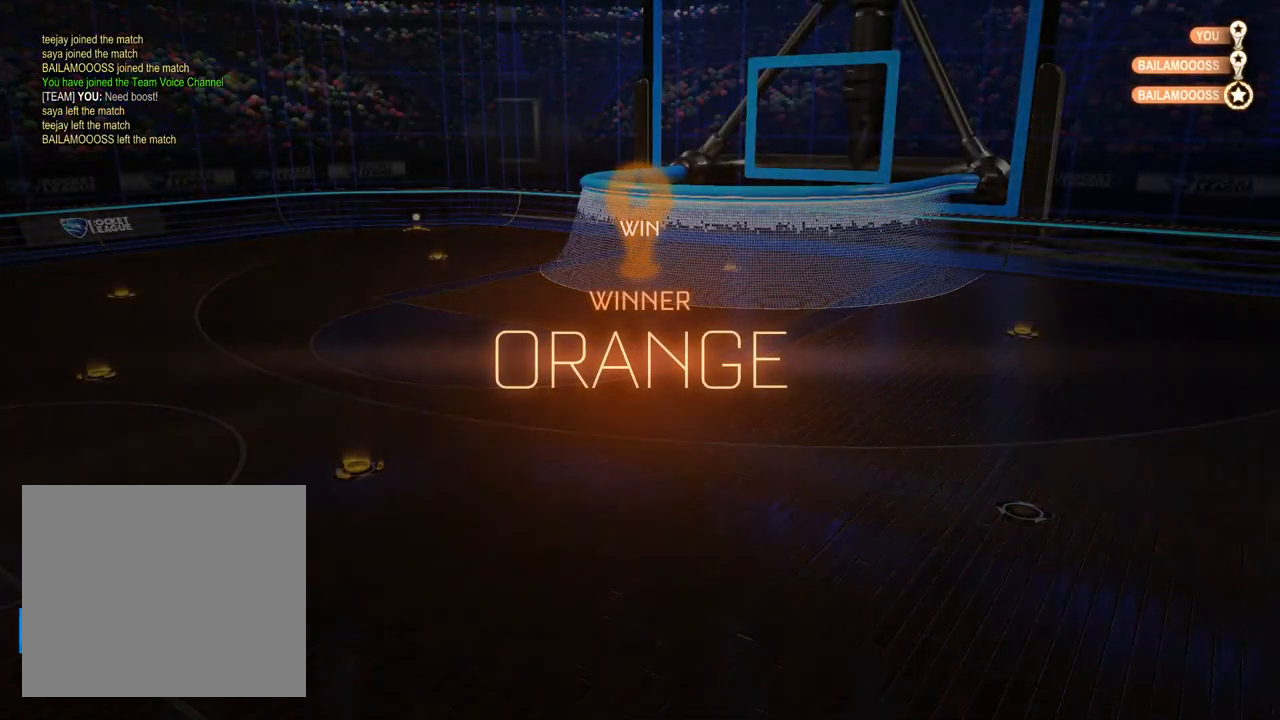
{"dt_ms": 500, "buttons": [], "left_stick": "center", "right_stick": "center", "events": []}
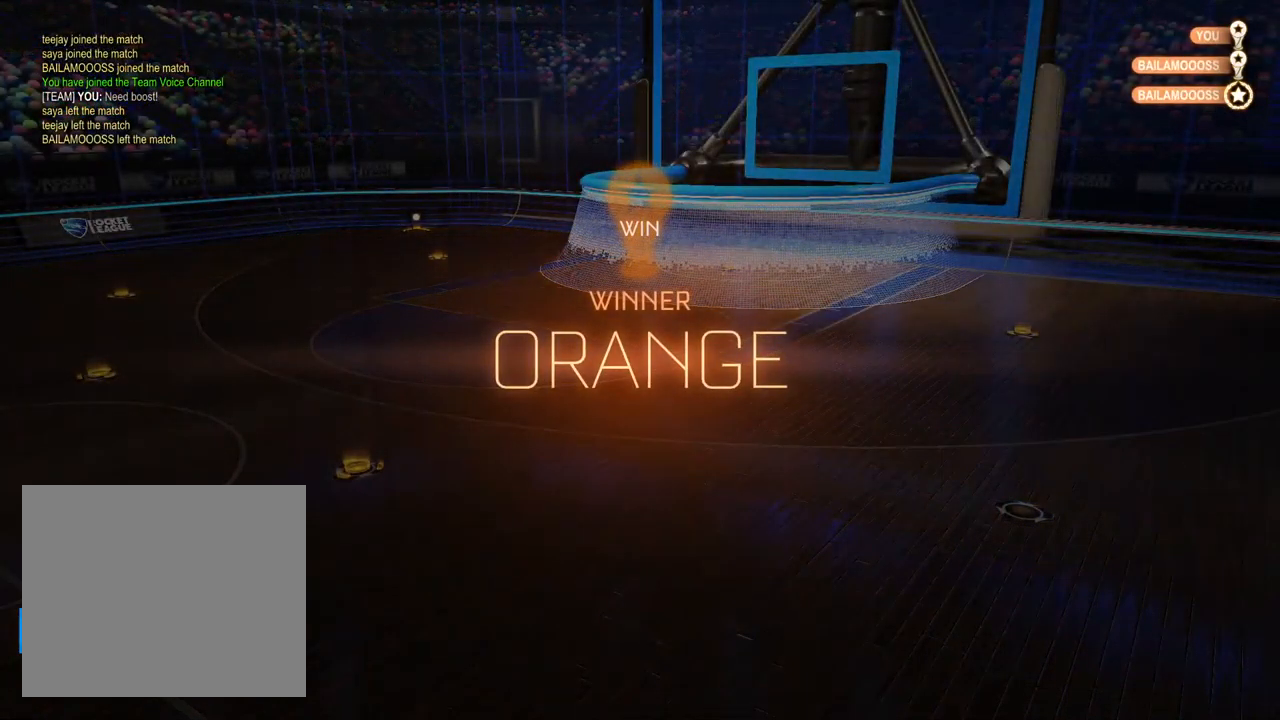
{"dt_ms": 500, "buttons": [], "left_stick": "center", "right_stick": "center", "events": [[317, "DPAD_UP", "down"], [400, "DPAD_UP", "up"]]}
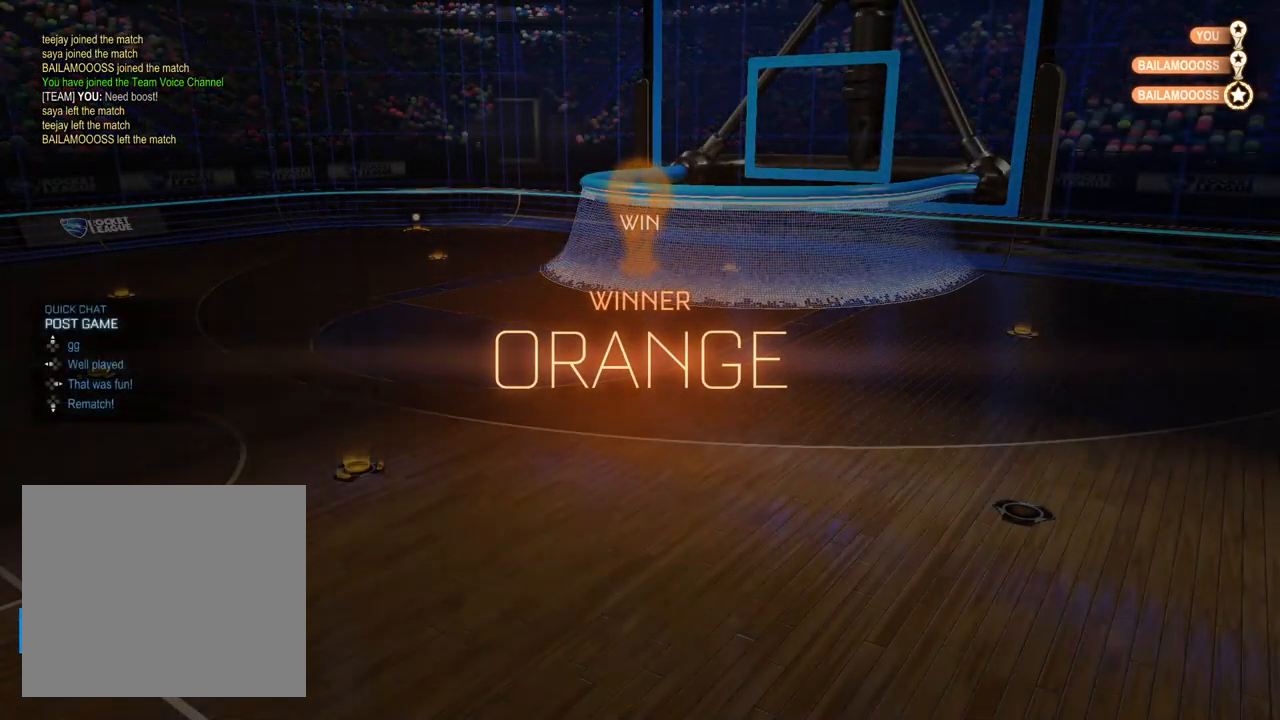
{"dt_ms": 500, "buttons": [], "left_stick": "center", "right_stick": "center", "events": [[117, "DPAD_UP", "down"], [200, "DPAD_UP", "up"]]}